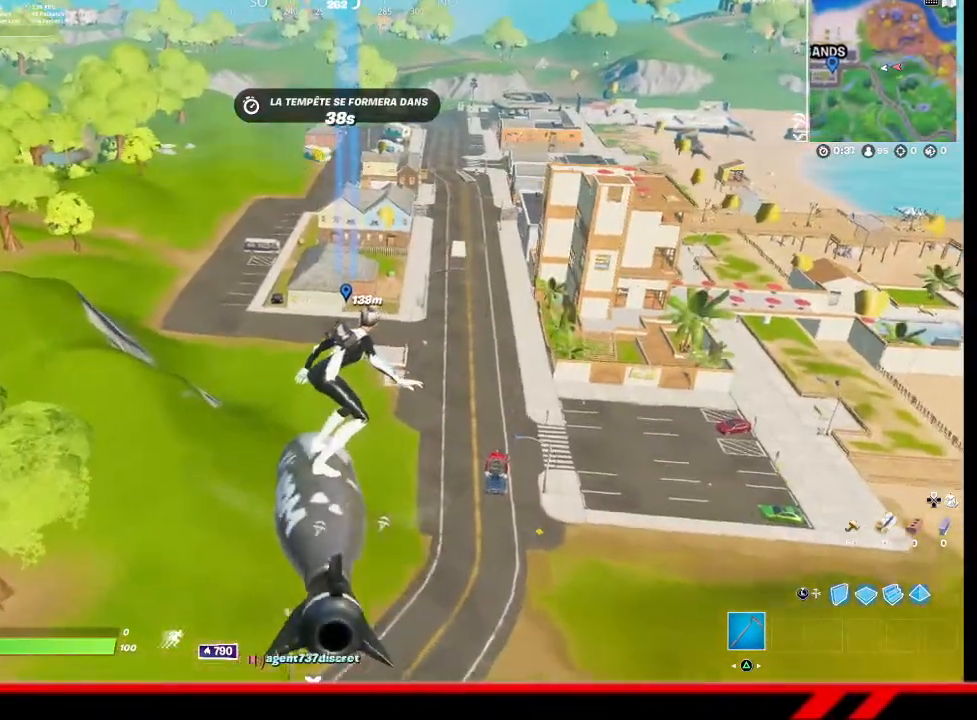
Gameplay with a controller (PlayStation layout); each line is a JSON object with the inputs held at the frame after it. "events" lists button and stick changes between this image and that frame as [ms after this image, input, new state], when the widget could be followed in between.
{"buttons": [], "left_stick": "up-right", "right_stick": "center", "events": [[167, "left_stick", "up-right"]]}
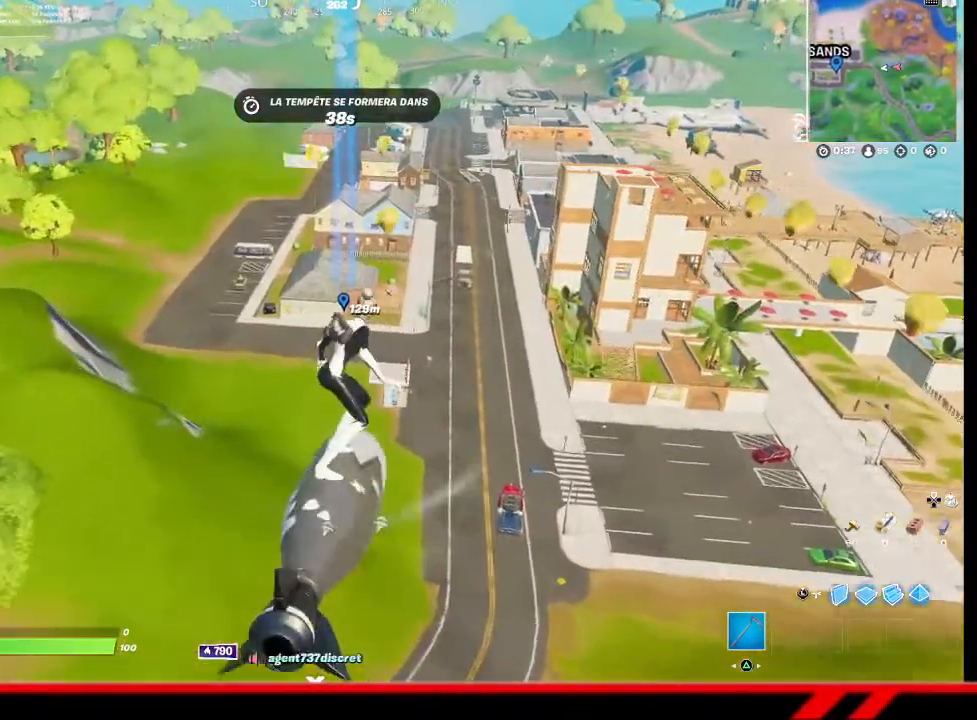
{"buttons": [], "left_stick": "up-right", "right_stick": "center", "events": []}
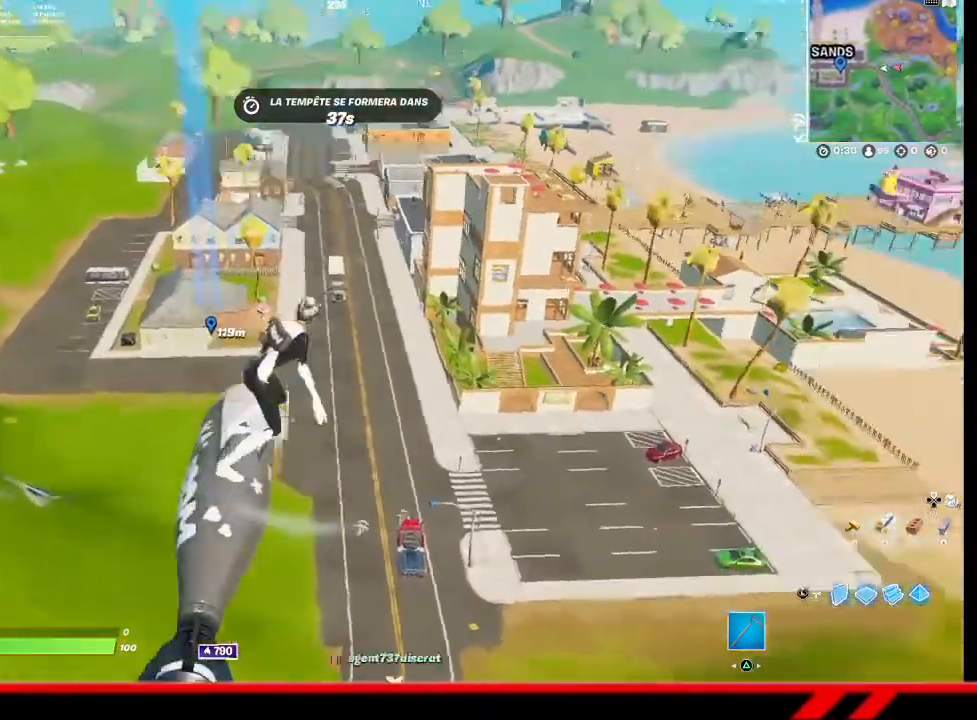
{"buttons": [], "left_stick": "up", "right_stick": "center", "events": [[33, "left_stick", "up"]]}
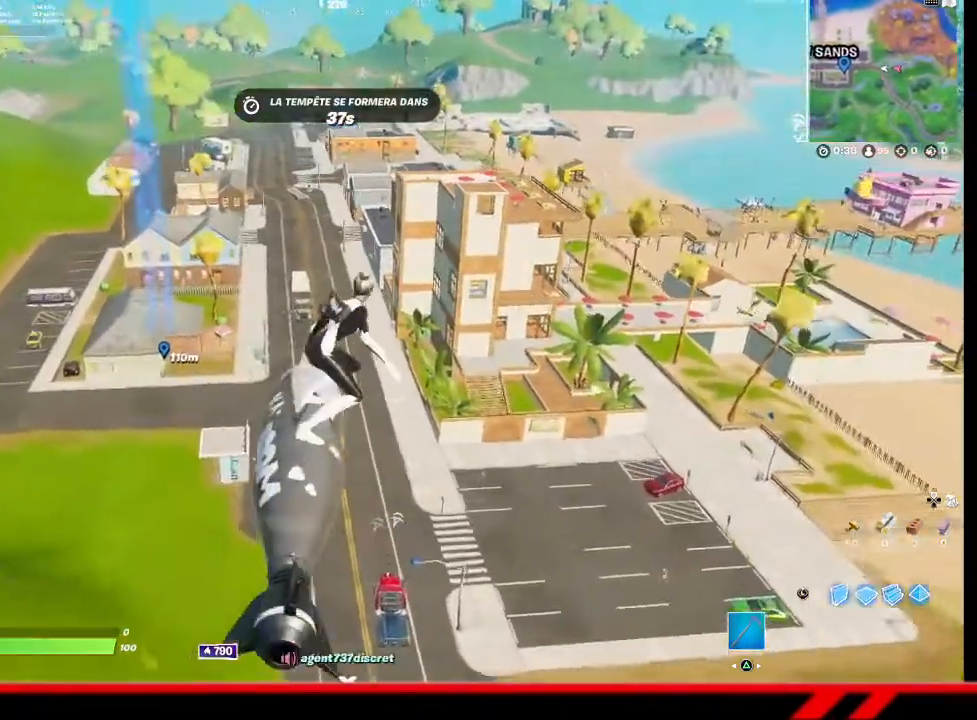
{"buttons": [], "left_stick": "up", "right_stick": "center", "events": [[100, "right_stick", "left"], [200, "right_stick", "center"]]}
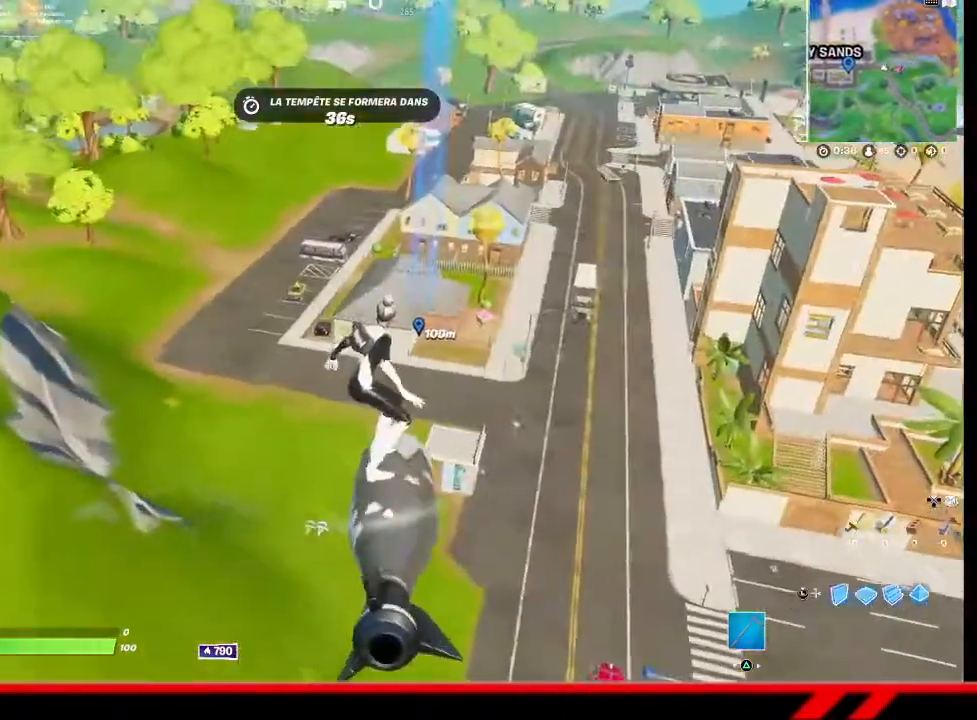
{"buttons": [], "left_stick": "down-right", "right_stick": "up-left", "events": [[67, "left_stick", "up-right"], [67, "right_stick", "left"], [200, "left_stick", "right"], [200, "right_stick", "up-left"], [300, "left_stick", "down-right"]]}
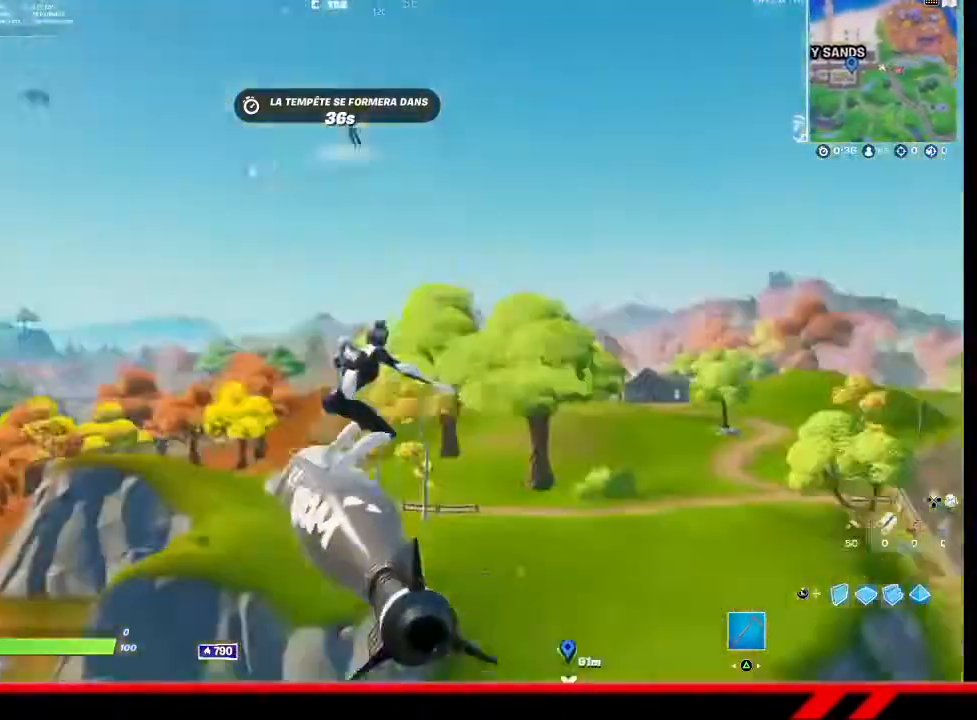
{"buttons": [], "left_stick": "down-right", "right_stick": "center", "events": [[67, "right_stick", "center"], [433, "right_stick", "up"], [500, "right_stick", "center"]]}
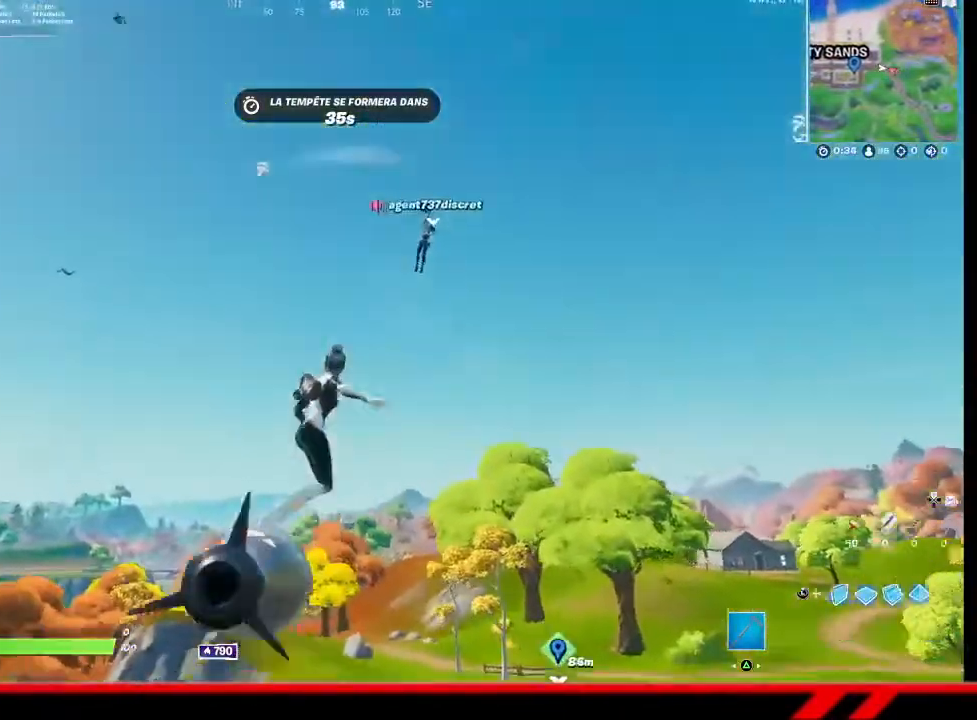
{"buttons": [], "left_stick": "down", "right_stick": "up-left", "events": [[267, "left_stick", "down"], [400, "right_stick", "up-left"]]}
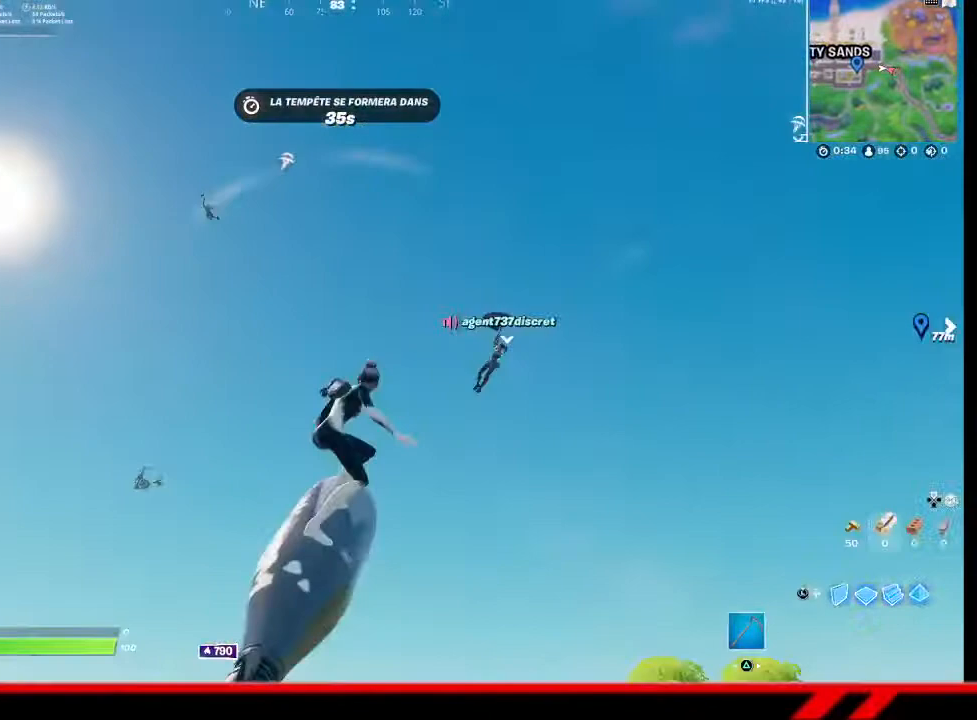
{"buttons": [], "left_stick": "down", "right_stick": "center", "events": [[33, "right_stick", "center"]]}
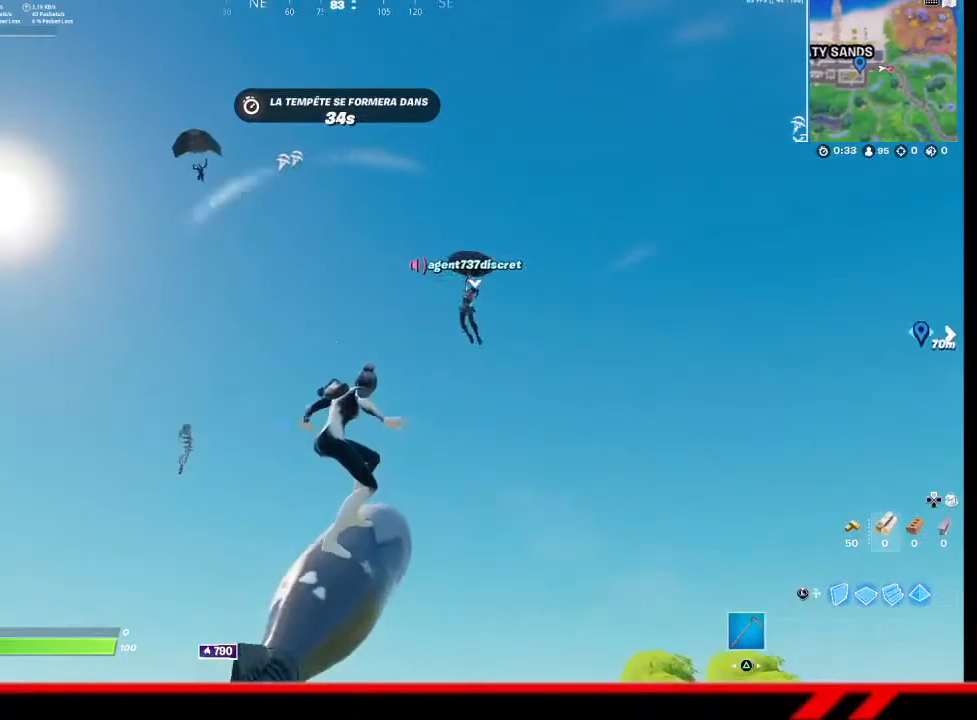
{"buttons": [], "left_stick": "down", "right_stick": "center", "events": []}
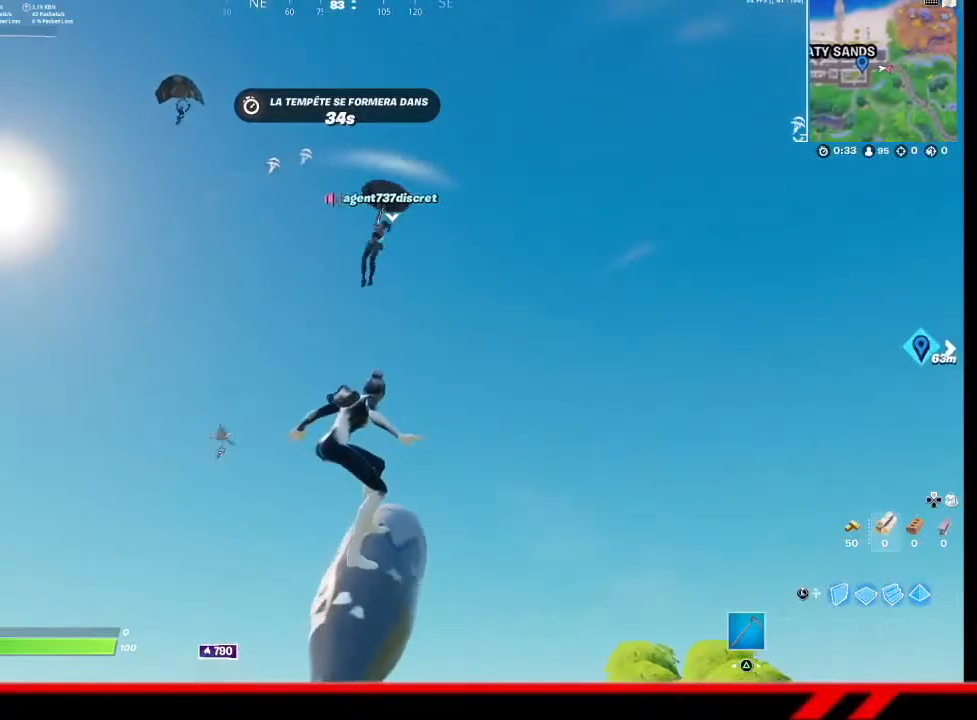
{"buttons": [], "left_stick": "down", "right_stick": "center", "events": []}
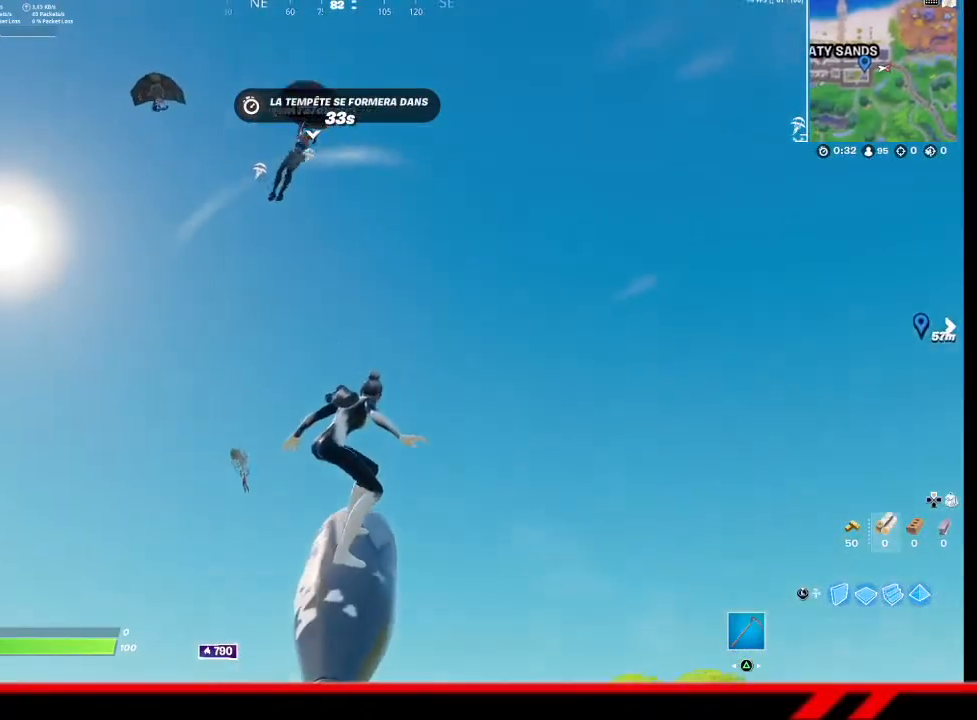
{"buttons": [], "left_stick": "down-left", "right_stick": "left", "events": [[300, "right_stick", "up-left"], [400, "right_stick", "left"], [467, "left_stick", "down-left"]]}
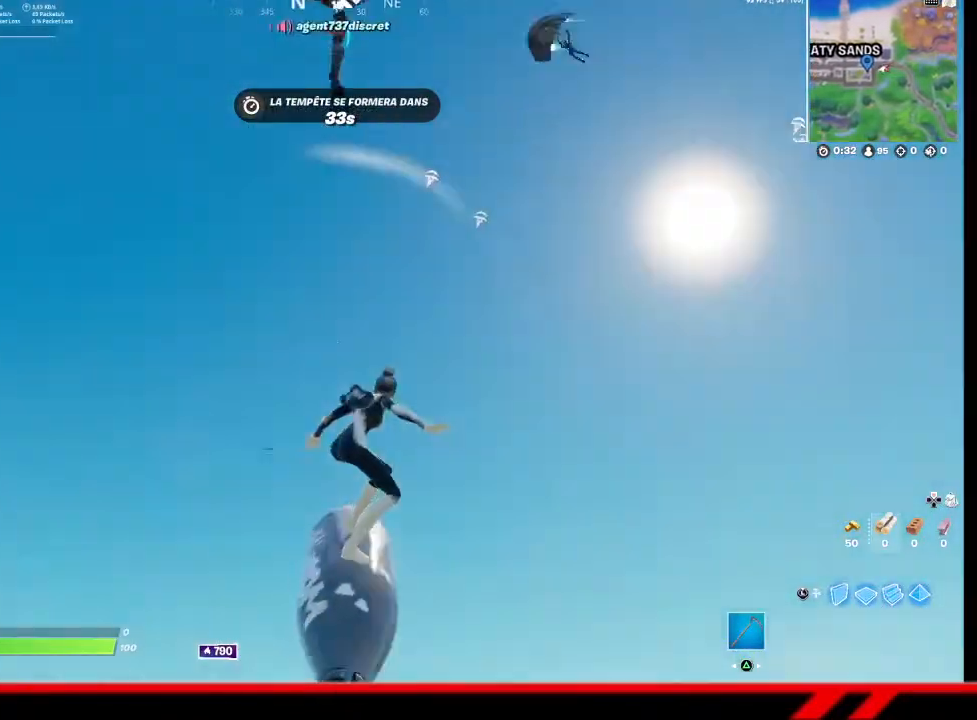
{"buttons": [], "left_stick": "left", "right_stick": "down-left", "events": [[67, "right_stick", "center"], [267, "left_stick", "left"], [300, "right_stick", "down-left"]]}
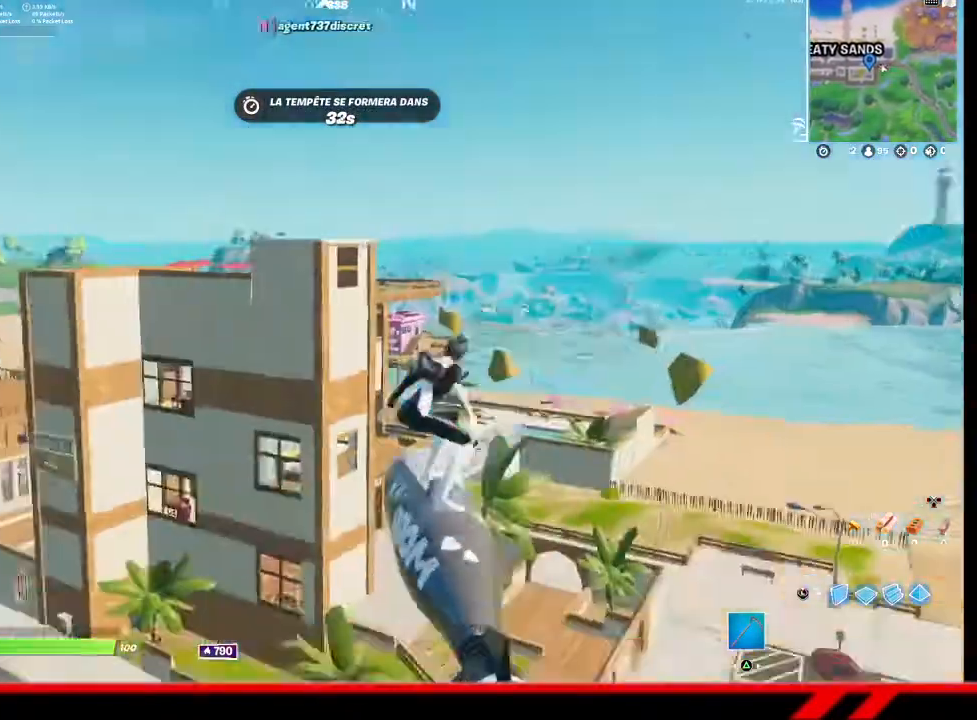
{"buttons": [], "left_stick": "left", "right_stick": "center", "events": [[33, "right_stick", "center"], [200, "right_stick", "up-left"], [333, "right_stick", "center"]]}
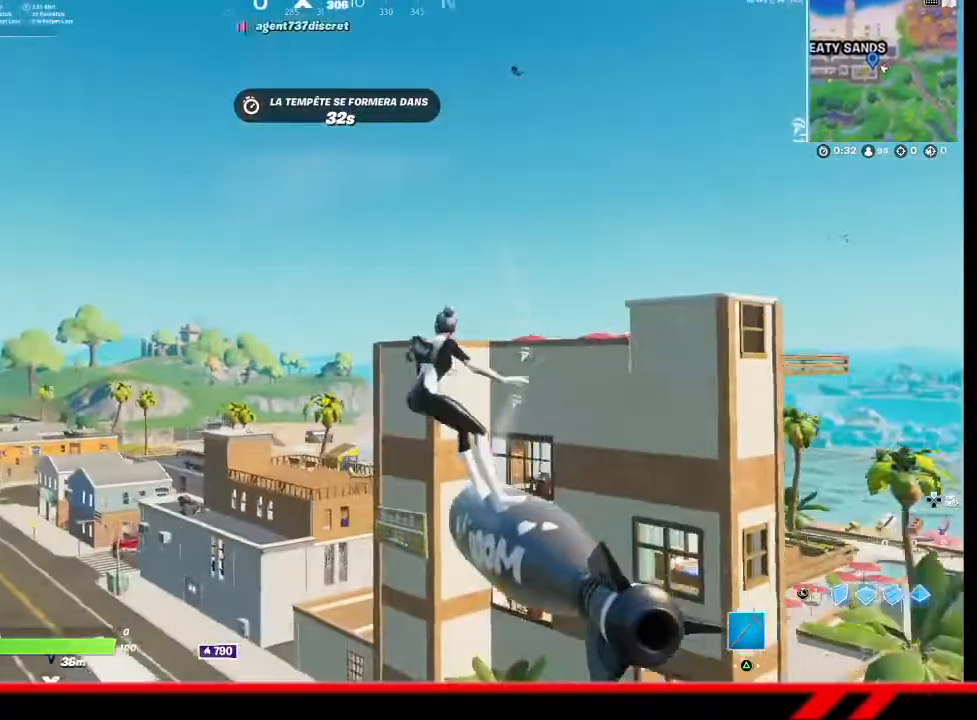
{"buttons": [], "left_stick": "left", "right_stick": "center", "events": [[100, "right_stick", "up-right"], [233, "right_stick", "center"]]}
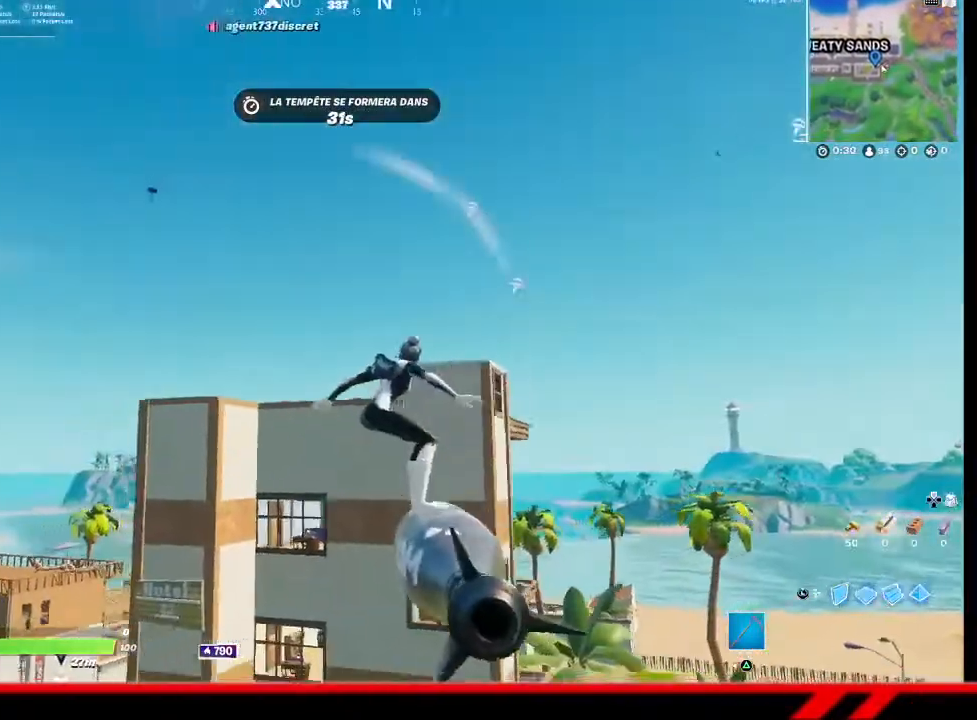
{"buttons": [], "left_stick": "center", "right_stick": "center", "events": [[67, "right_stick", "down-left"], [300, "left_stick", "up-left"], [300, "right_stick", "center"], [500, "left_stick", "center"]]}
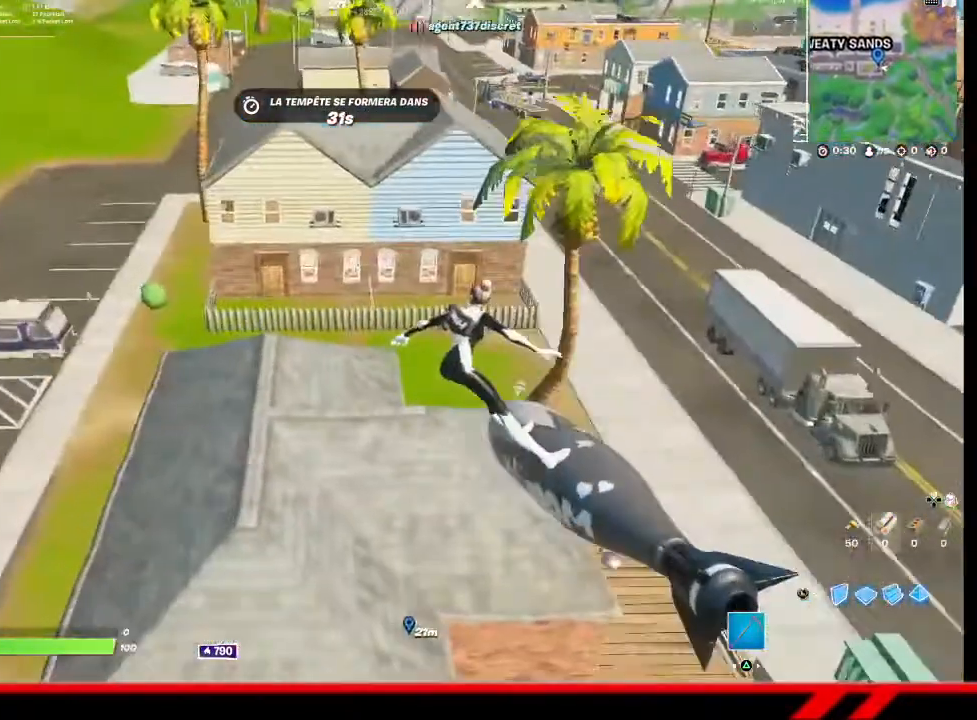
{"buttons": [], "left_stick": "center", "right_stick": "center", "events": [[300, "left_stick", "left"], [400, "left_stick", "center"]]}
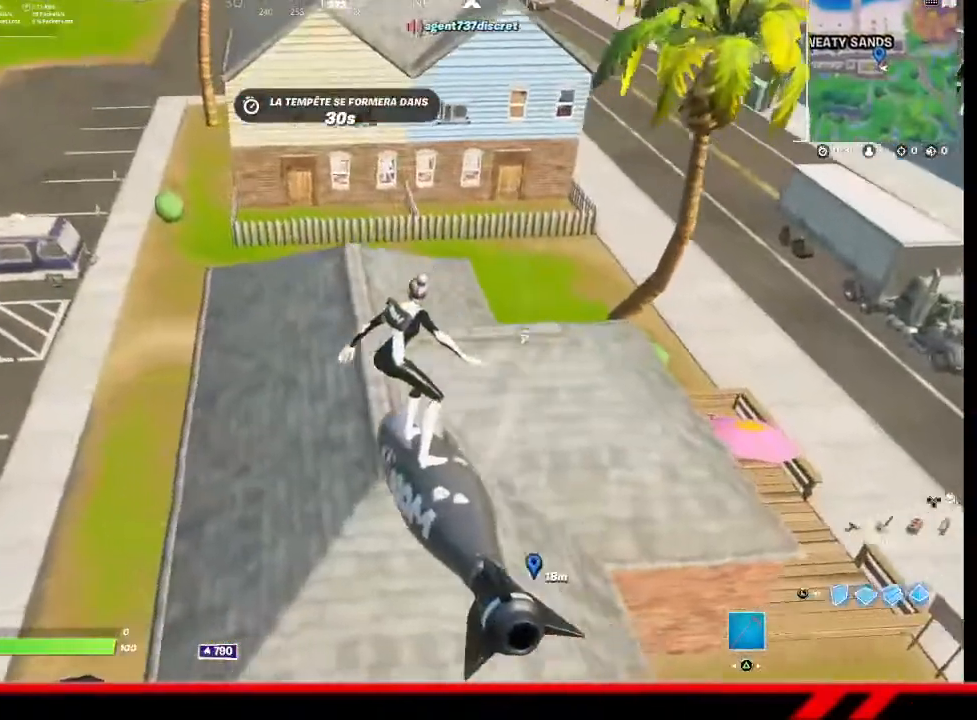
{"buttons": [], "left_stick": "center", "right_stick": "center", "events": [[100, "right_stick", "right"], [133, "left_stick", "left"], [233, "right_stick", "center"], [267, "left_stick", "center"]]}
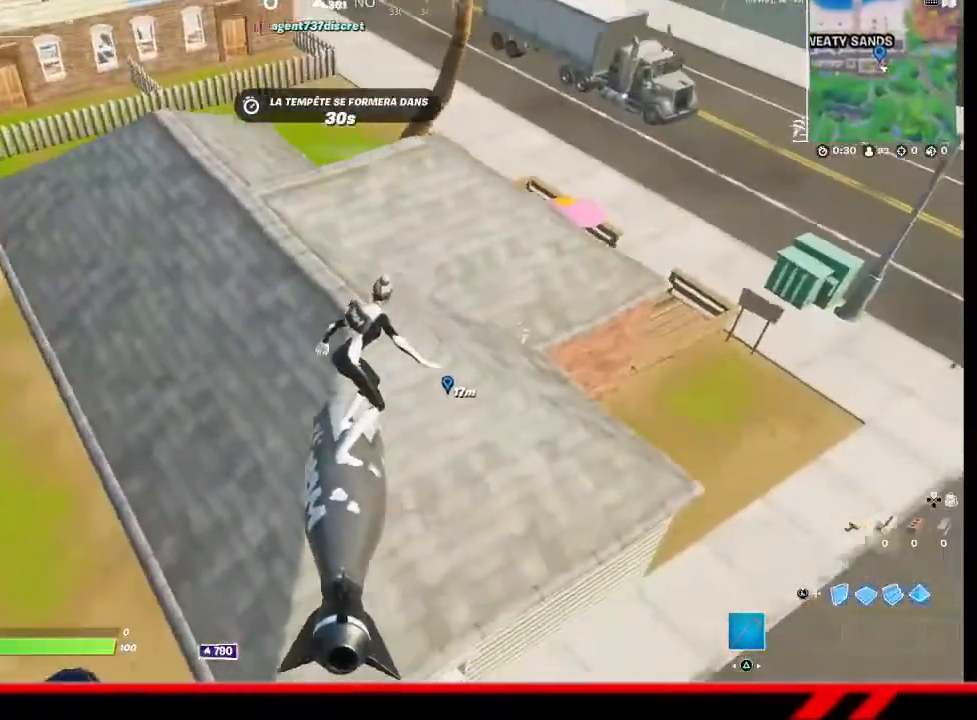
{"buttons": [], "left_stick": "center", "right_stick": "center", "events": [[33, "right_stick", "right"], [67, "left_stick", "up-left"], [133, "right_stick", "center"], [333, "left_stick", "center"]]}
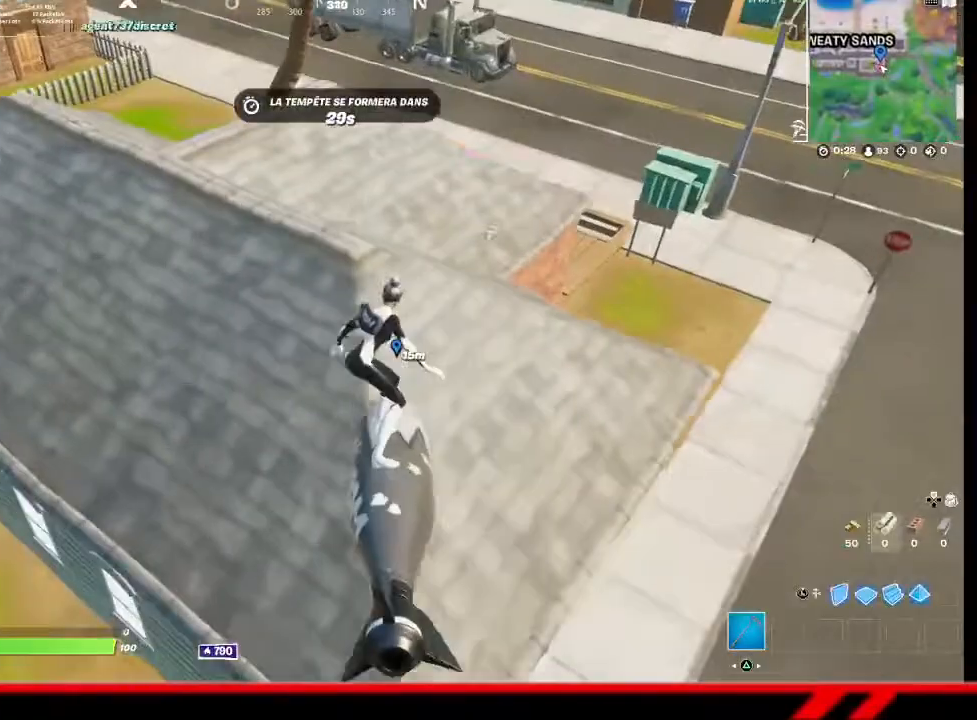
{"buttons": [], "left_stick": "center", "right_stick": "center", "events": [[67, "right_stick", "up-right"], [233, "left_stick", "up-left"], [300, "right_stick", "center"], [433, "left_stick", "center"]]}
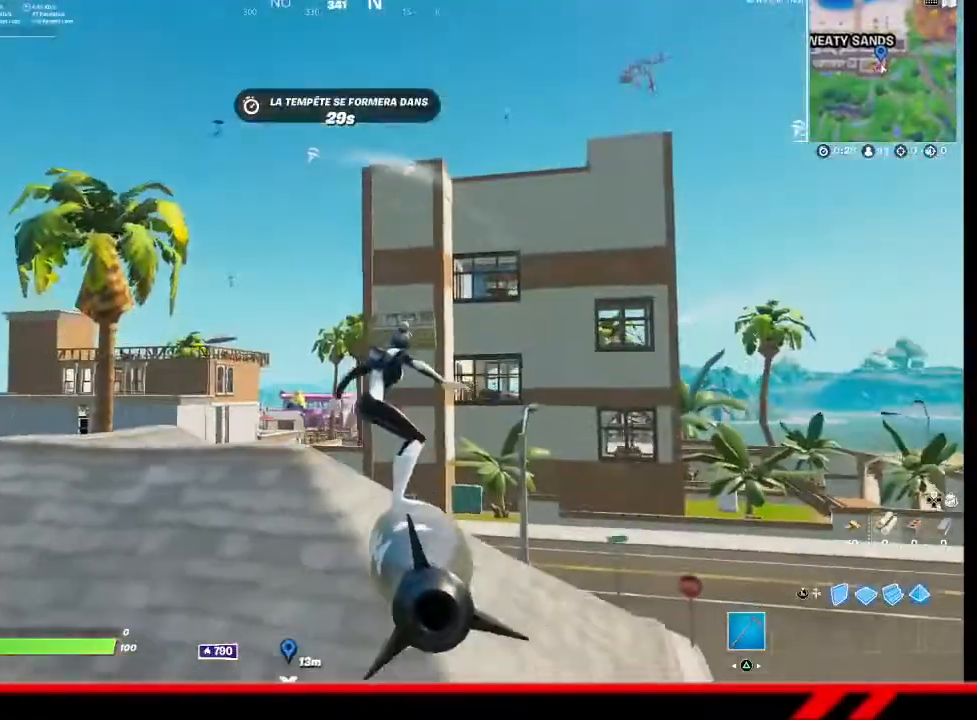
{"buttons": [], "left_stick": "center", "right_stick": "center", "events": [[100, "left_stick", "up"], [267, "left_stick", "center"]]}
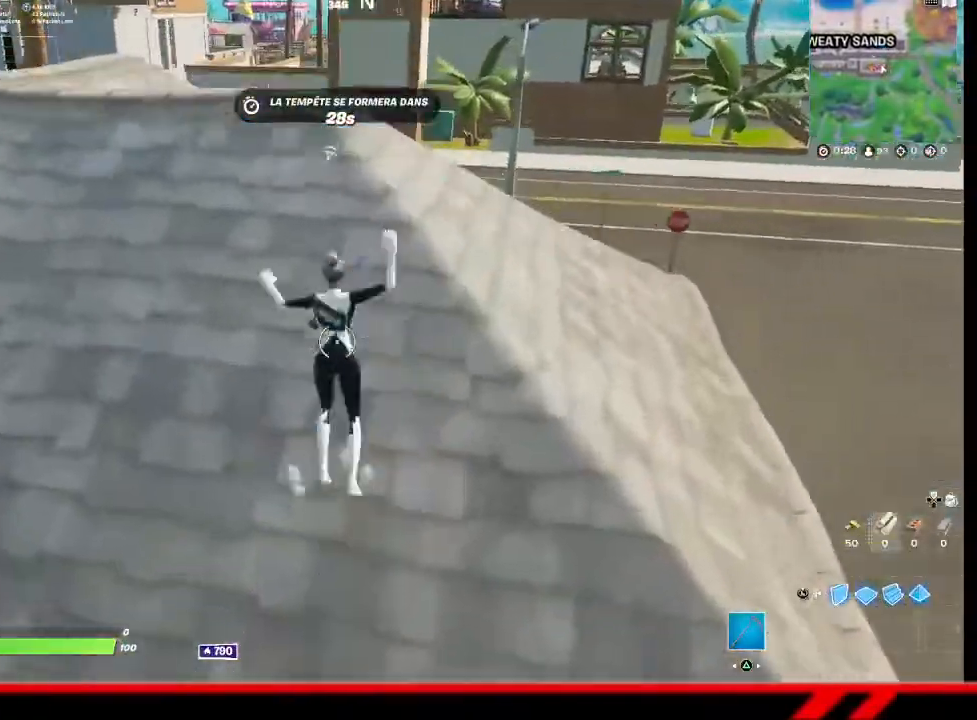
{"buttons": ["R2"], "left_stick": "down-right", "right_stick": "center", "events": [[67, "R2", "down"], [200, "left_stick", "right"], [300, "left_stick", "down-right"]]}
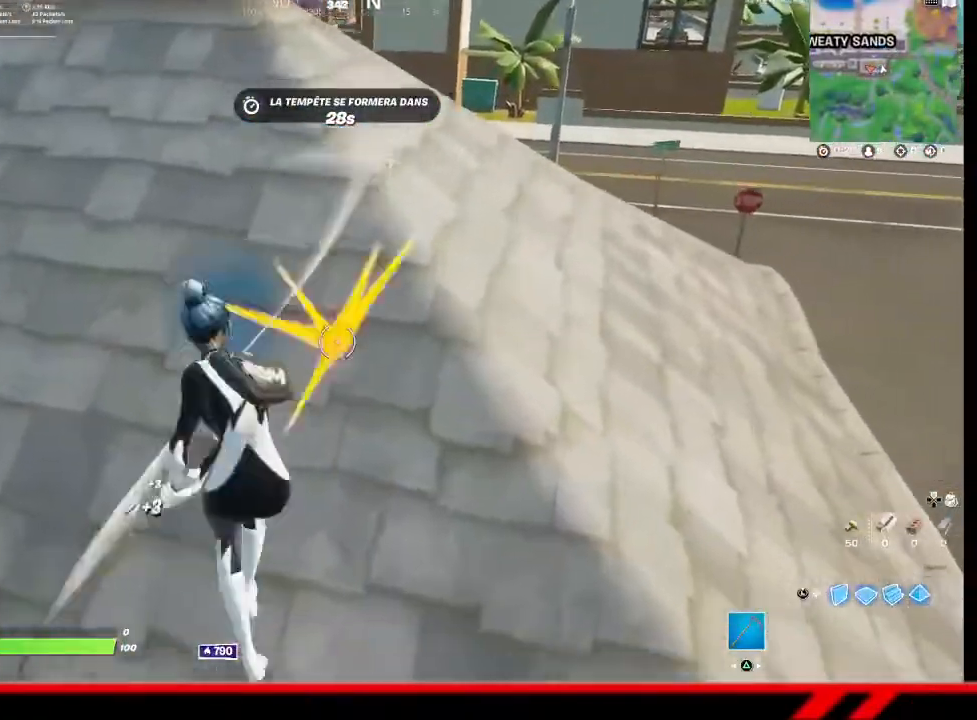
{"buttons": ["R2"], "left_stick": "up", "right_stick": "center", "events": [[200, "left_stick", "center"], [400, "left_stick", "up"], [433, "right_stick", "up-left"], [500, "right_stick", "center"]]}
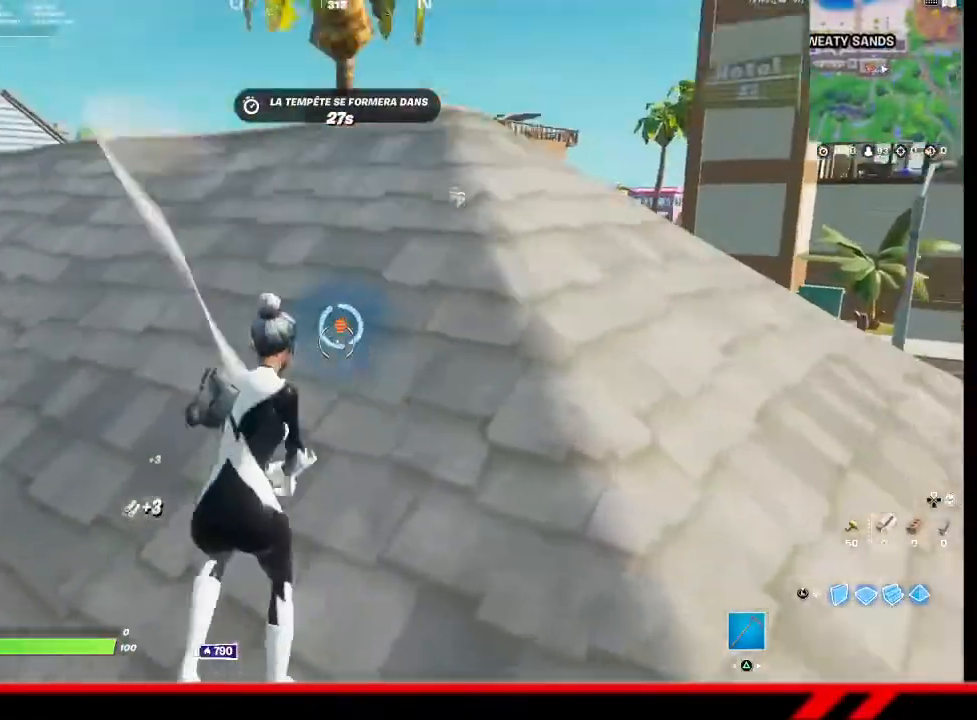
{"buttons": ["R2"], "left_stick": "down-right", "right_stick": "center", "events": [[67, "left_stick", "center"], [200, "left_stick", "down"], [367, "left_stick", "down-right"]]}
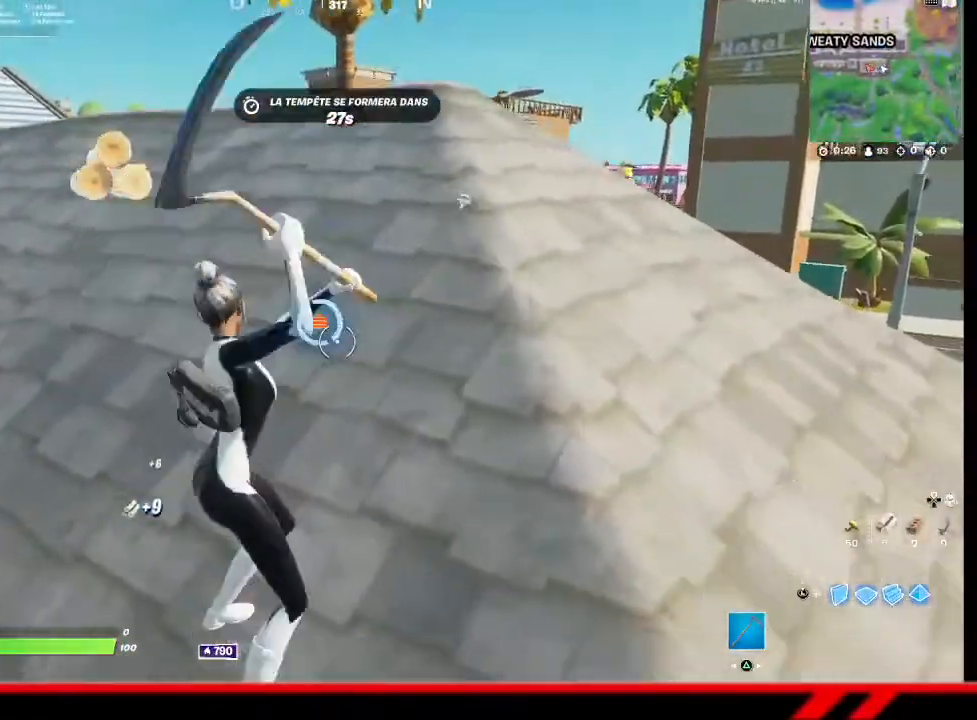
{"buttons": ["R2"], "left_stick": "center", "right_stick": "center", "events": [[100, "left_stick", "down-left"], [200, "left_stick", "center"], [300, "left_stick", "up"], [500, "left_stick", "center"]]}
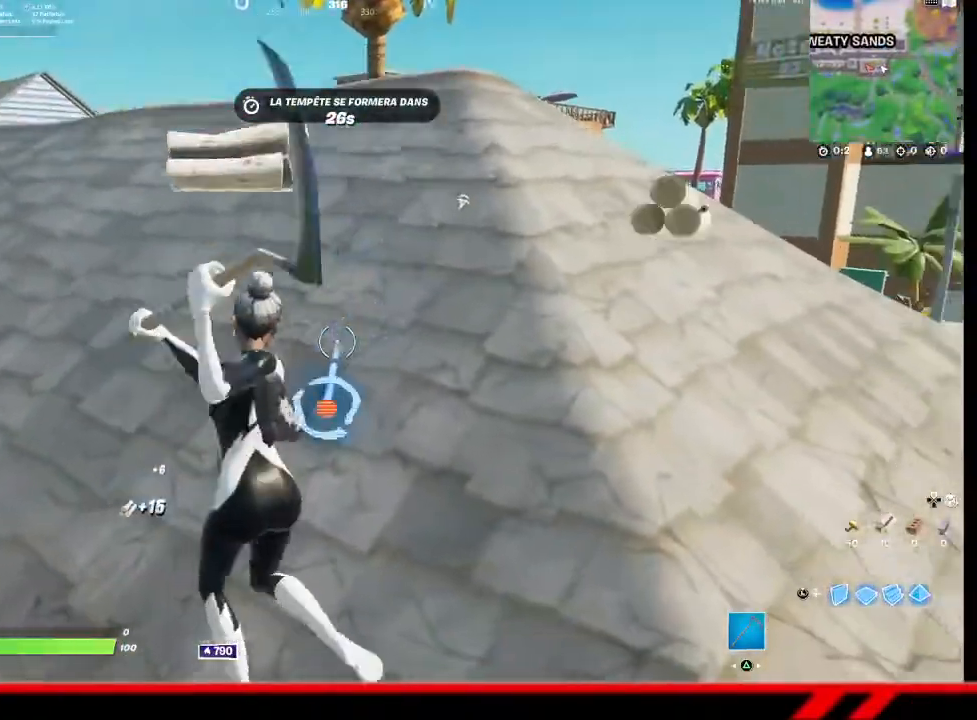
{"buttons": ["R2"], "left_stick": "up", "right_stick": "center", "events": [[100, "left_stick", "left"], [267, "left_stick", "up"]]}
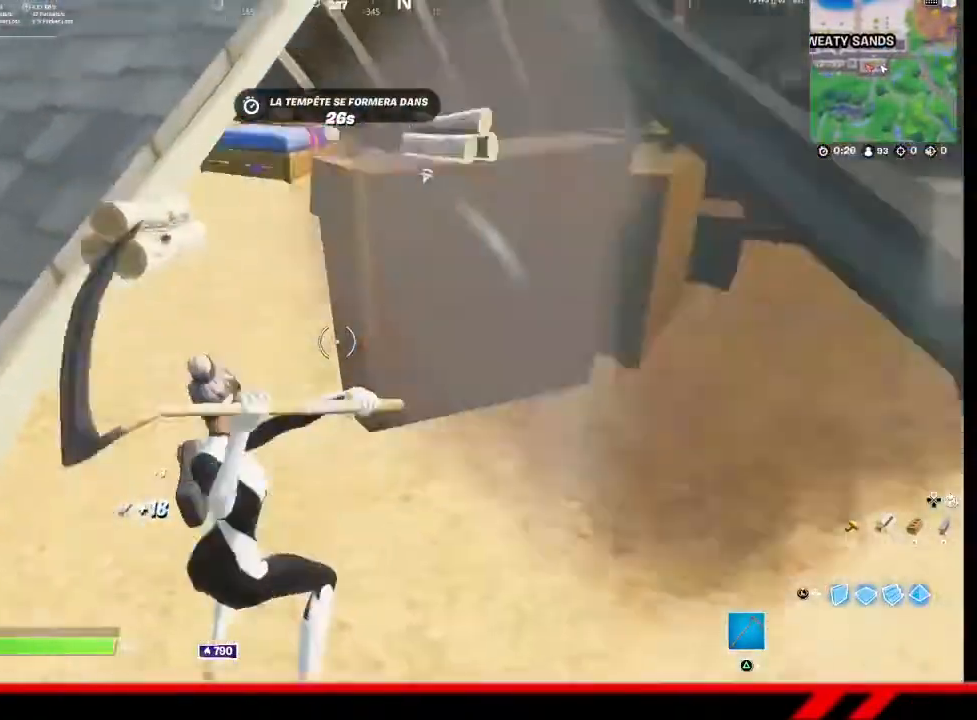
{"buttons": ["R2"], "left_stick": "up", "right_stick": "center", "events": []}
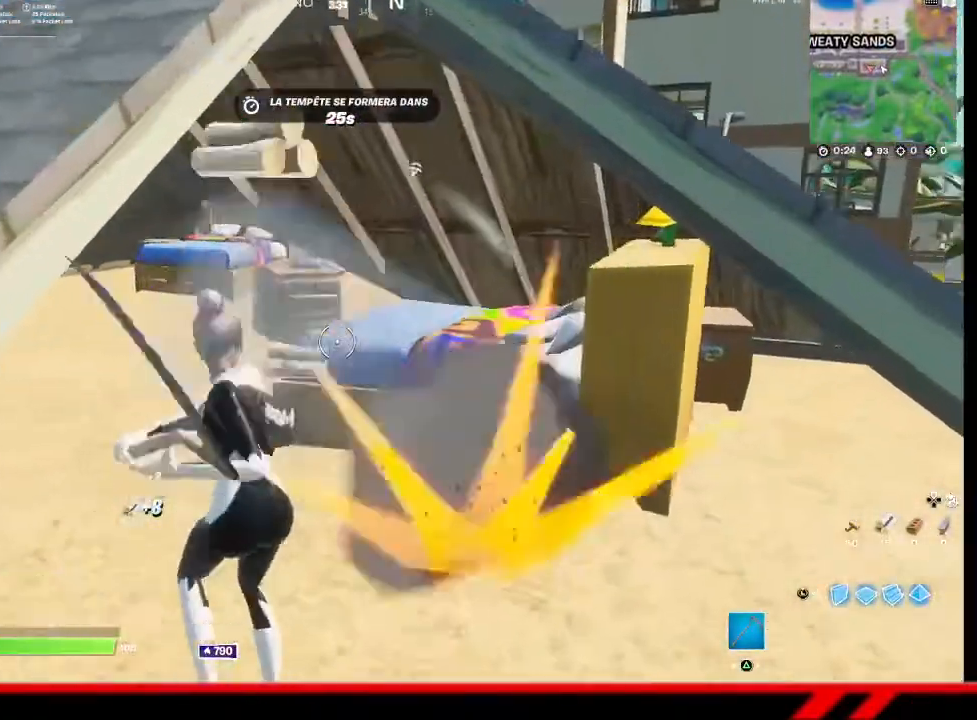
{"buttons": ["R2"], "left_stick": "up-right", "right_stick": "center", "events": [[267, "left_stick", "up-left"], [433, "left_stick", "up-right"]]}
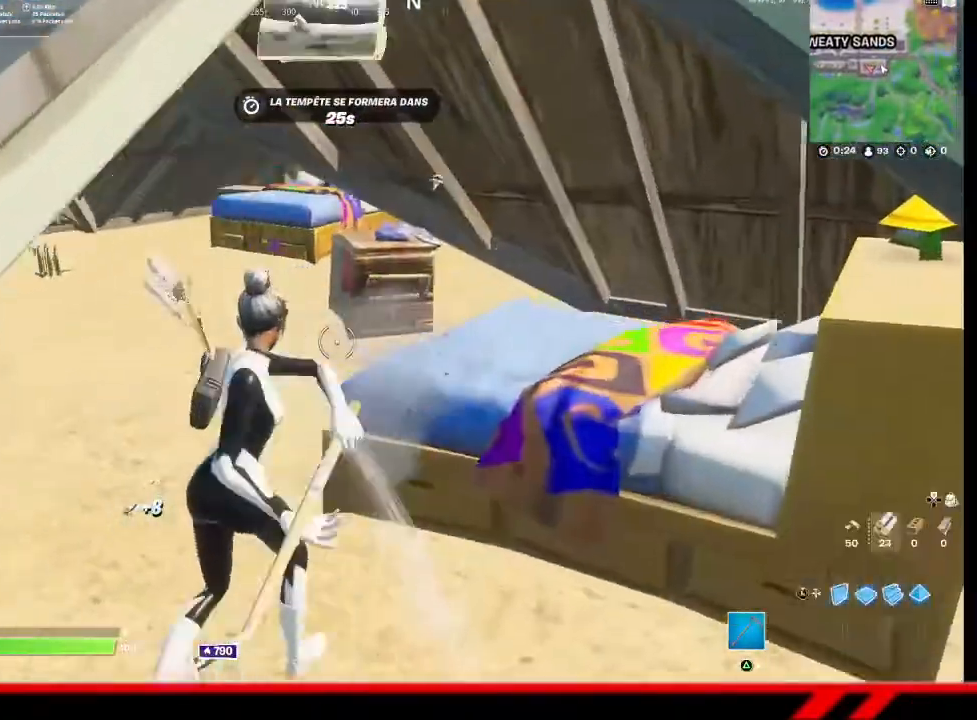
{"buttons": ["R2"], "left_stick": "down-left", "right_stick": "center", "events": [[200, "left_stick", "down-right"], [367, "right_stick", "right"], [433, "right_stick", "center"], [467, "left_stick", "down-left"]]}